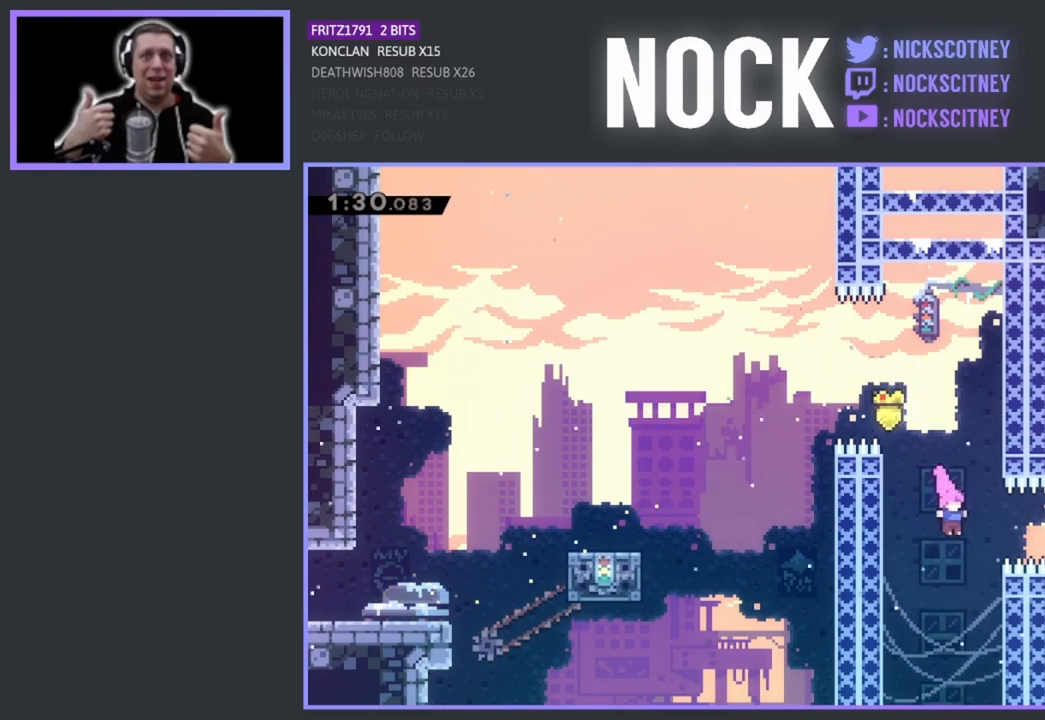
Gameplay with a controller (PlayStation layout); each line is a JSON object with the inputs held at the frame after it. "events" lists button and stick changes between this image and that frame as [ms after this image, input, new state], when the widget could be followed in between. Not read: right_stick.
{"buttons": [], "left_stick": "center", "events": [[183, "CIRCLE", "up"], [217, "DPAD_RIGHT", "up"], [300, "DPAD_UP", "down"], [317, "CIRCLE", "down"], [433, "DPAD_UP", "up"], [450, "CIRCLE", "up"]]}
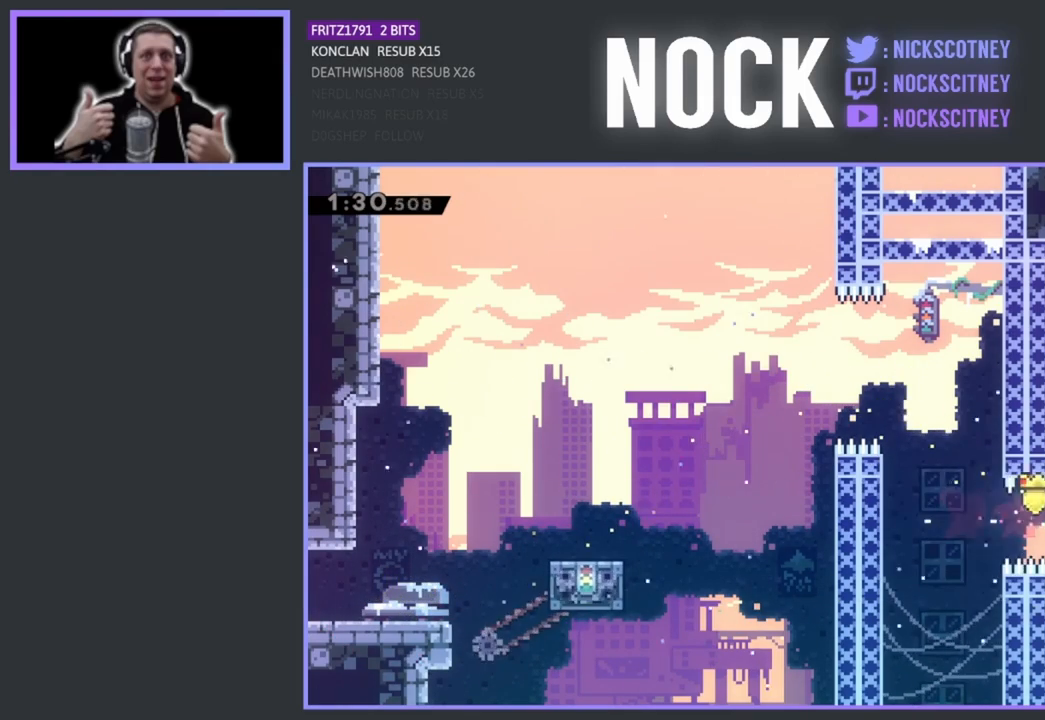
{"buttons": ["CIRCLE", "DPAD_RIGHT"], "left_stick": "center", "events": [[150, "DPAD_RIGHT", "down"], [500, "CIRCLE", "down"]]}
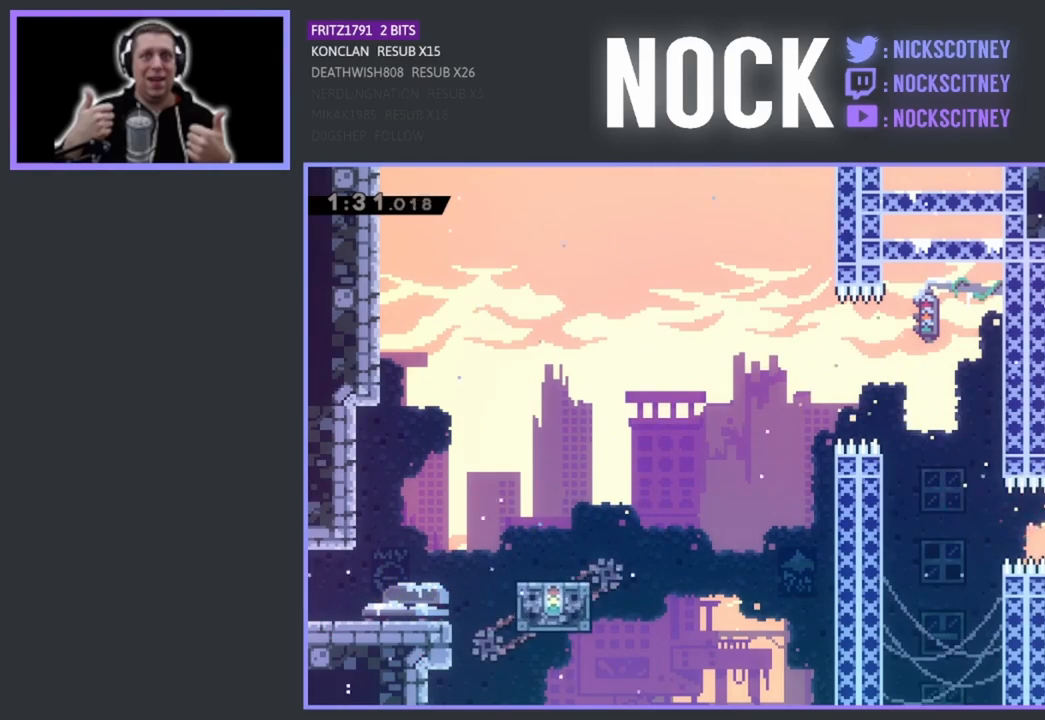
{"buttons": [], "left_stick": "center", "events": [[167, "CIRCLE", "up"], [283, "DPAD_RIGHT", "up"]]}
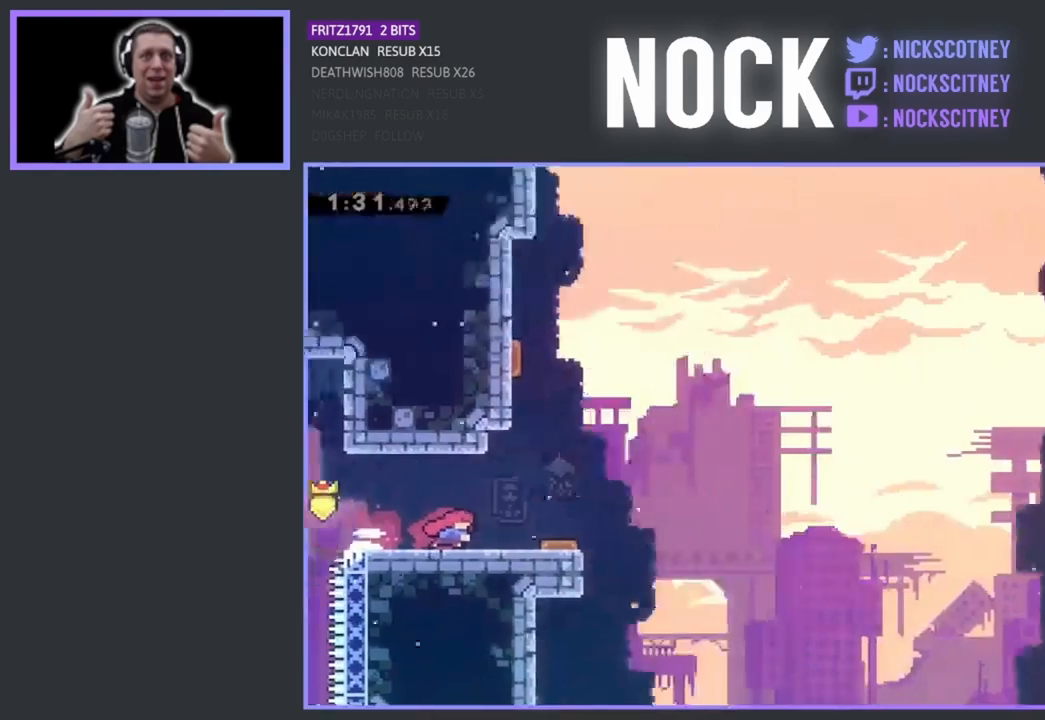
{"buttons": ["DPAD_RIGHT"], "left_stick": "center", "events": [[133, "DPAD_RIGHT", "down"]]}
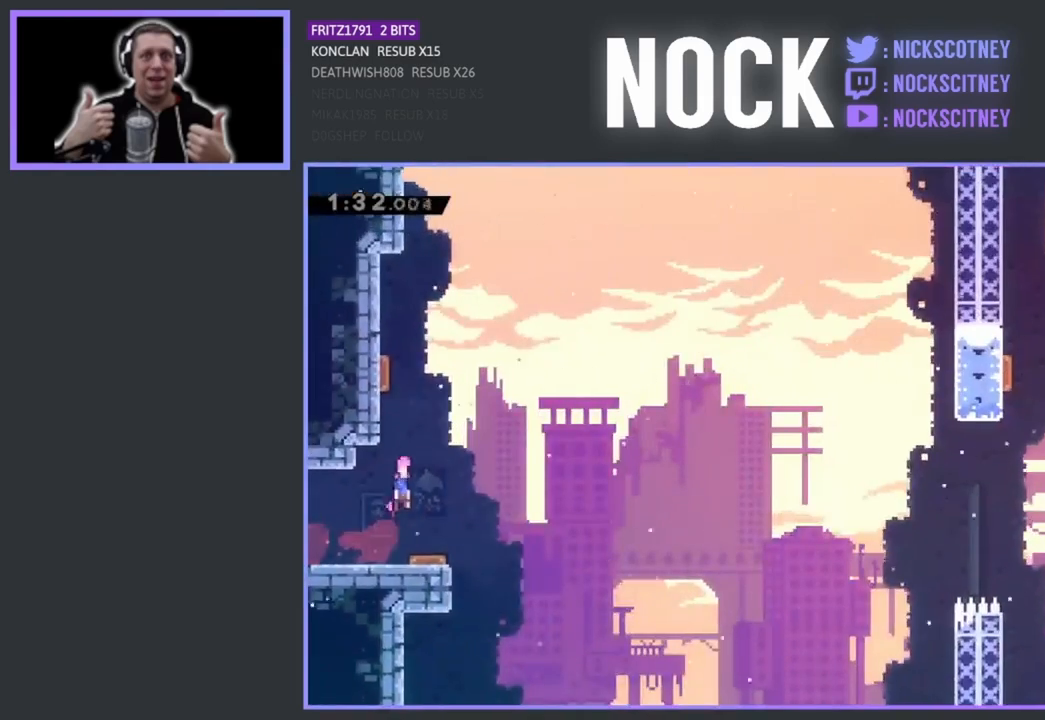
{"buttons": [], "left_stick": "center", "events": [[100, "DPAD_RIGHT", "up"], [200, "DPAD_LEFT", "down"], [467, "DPAD_LEFT", "up"]]}
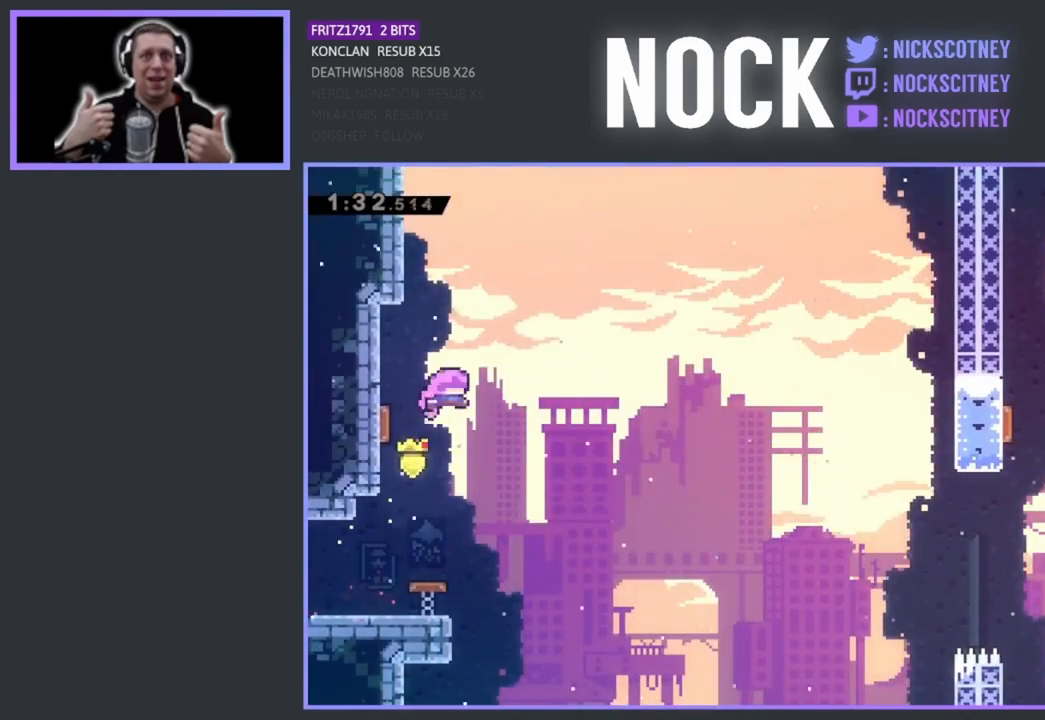
{"buttons": ["DPAD_UP", "DPAD_RIGHT"], "left_stick": "center", "events": [[50, "DPAD_RIGHT", "down"], [67, "DPAD_UP", "down"]]}
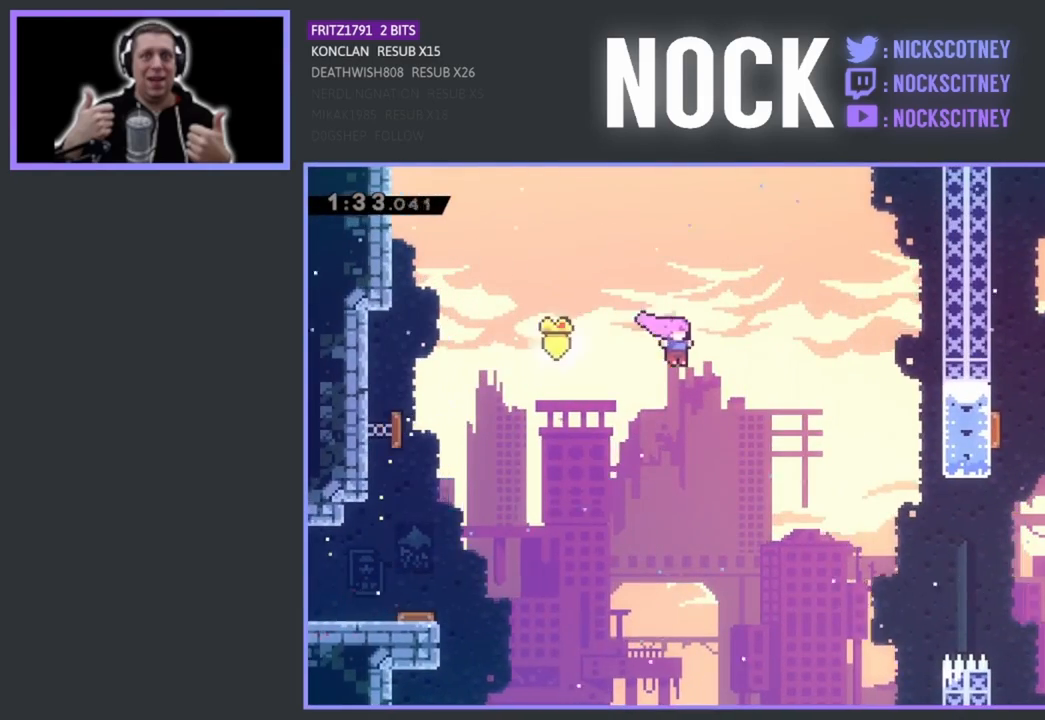
{"buttons": ["DPAD_UP", "DPAD_RIGHT"], "left_stick": "center", "events": []}
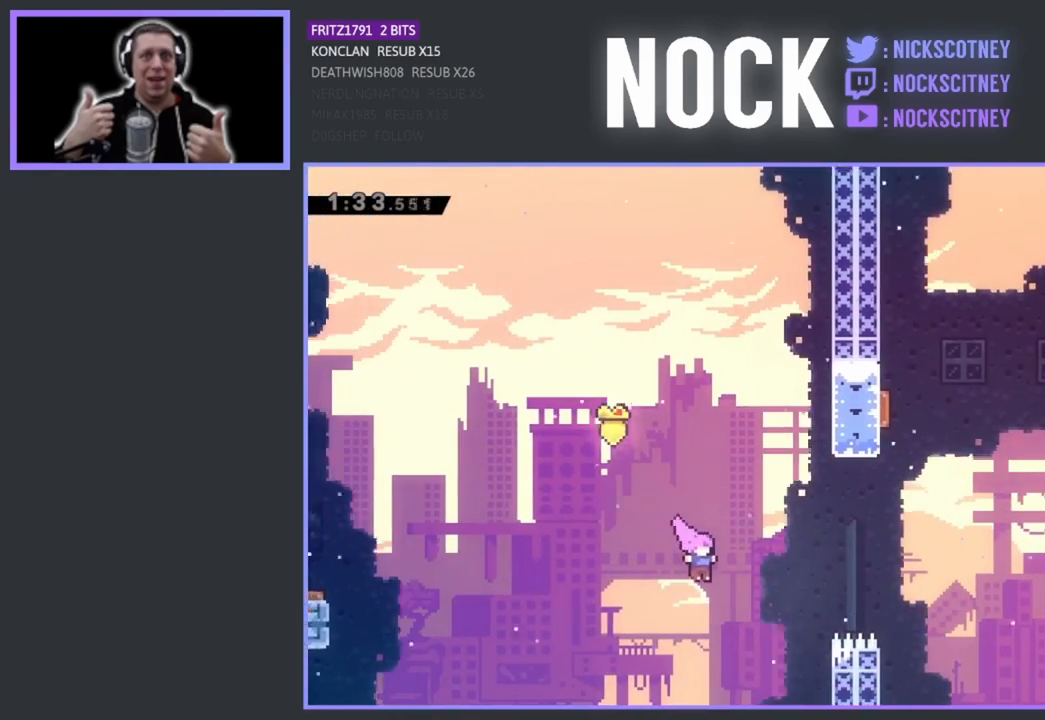
{"buttons": ["DPAD_UP"], "left_stick": "center", "events": [[50, "CIRCLE", "down"], [500, "CIRCLE", "up"], [500, "DPAD_RIGHT", "up"]]}
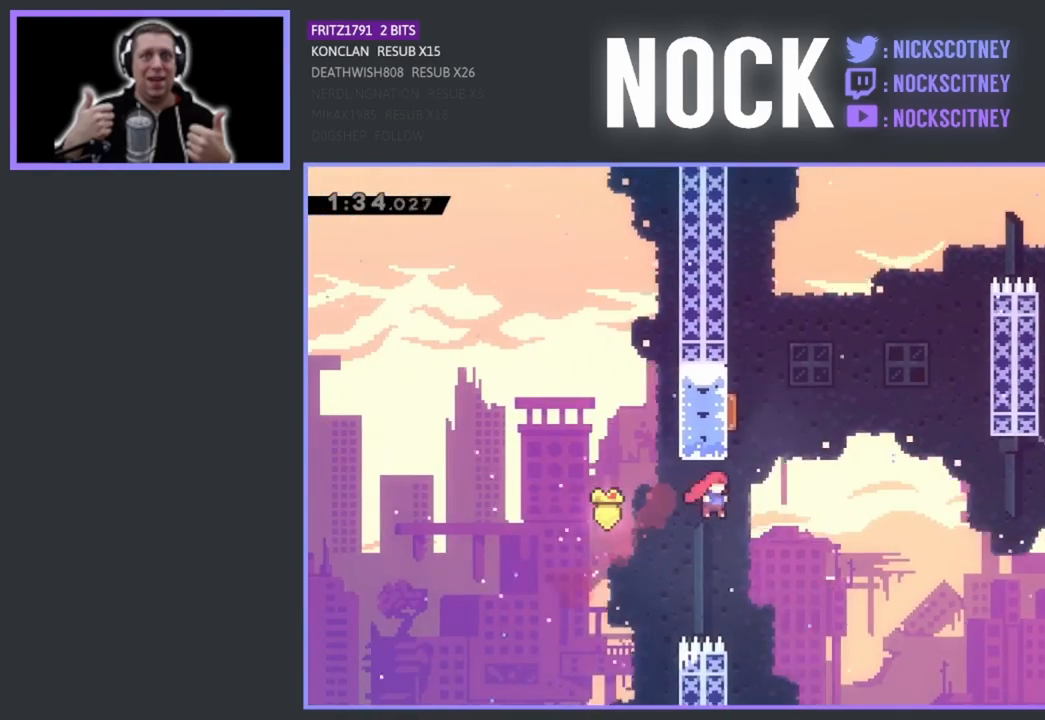
{"buttons": ["DPAD_UP"], "left_stick": "center", "events": [[83, "CIRCLE", "down"], [383, "CIRCLE", "up"]]}
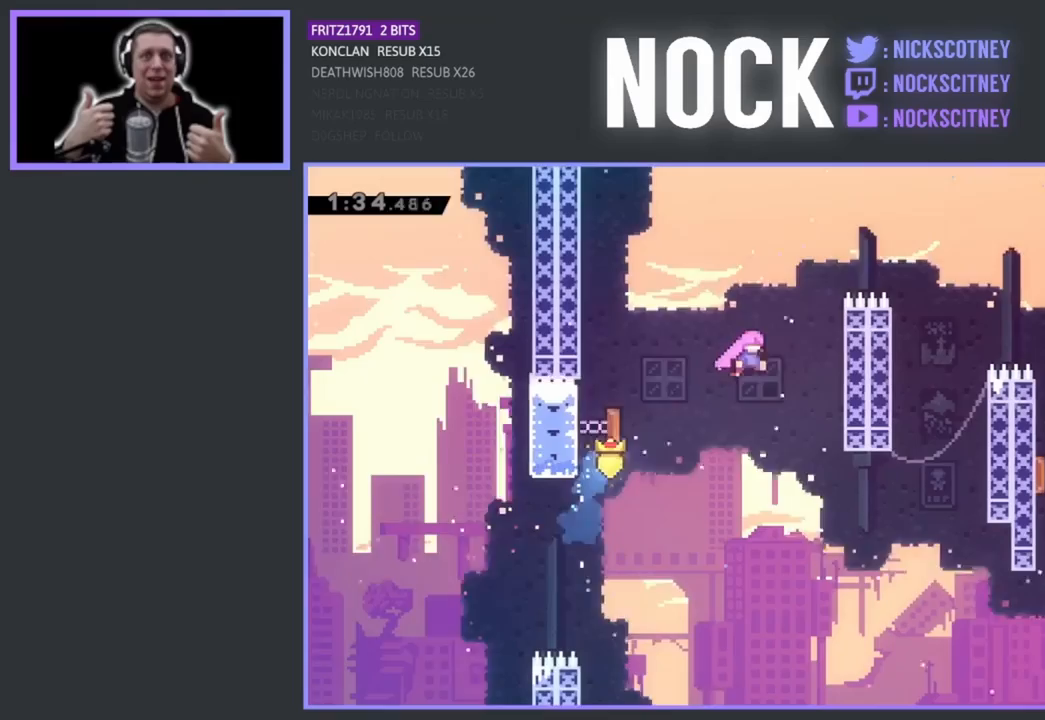
{"buttons": ["DPAD_UP", "DPAD_RIGHT"], "left_stick": "center", "events": [[33, "DPAD_RIGHT", "down"], [117, "CIRCLE", "down"], [433, "CIRCLE", "up"]]}
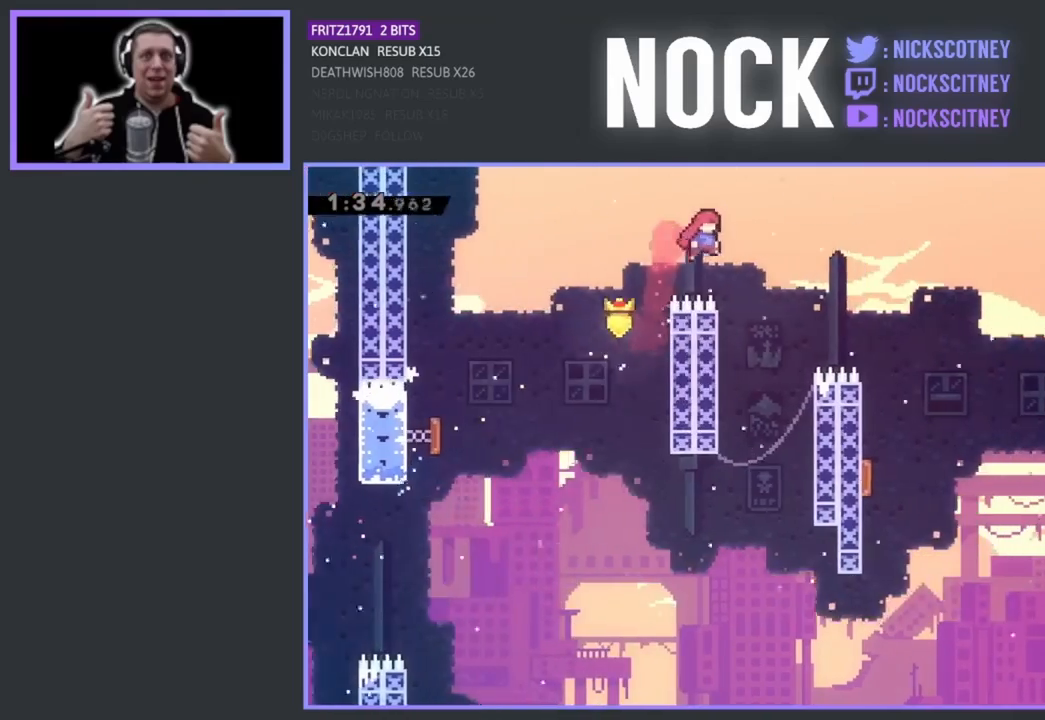
{"buttons": ["DPAD_UP", "DPAD_RIGHT"], "left_stick": "center", "events": [[200, "CIRCLE", "down"], [383, "CIRCLE", "up"]]}
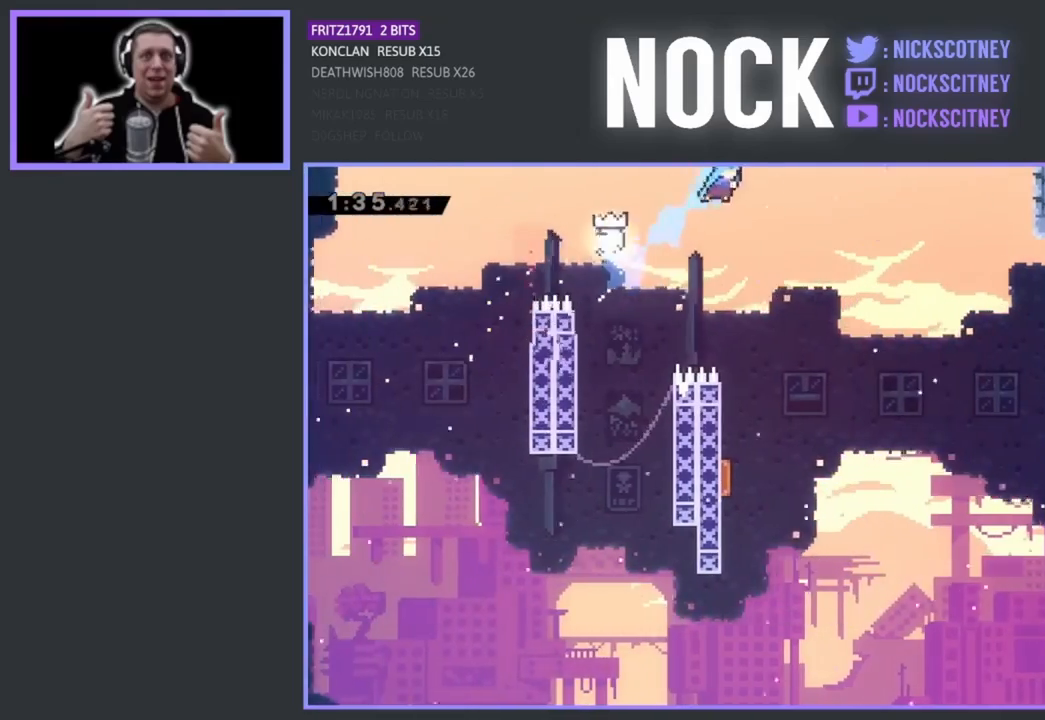
{"buttons": [], "left_stick": "center", "events": [[183, "DPAD_RIGHT", "up"], [183, "DPAD_UP", "up"]]}
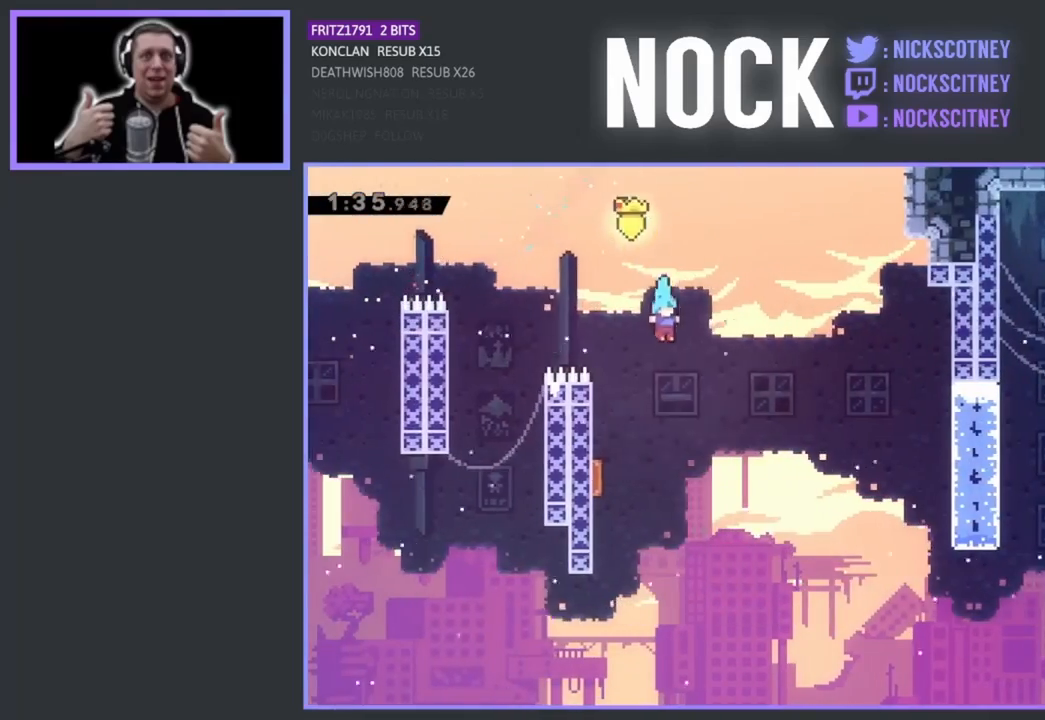
{"buttons": ["DPAD_RIGHT"], "left_stick": "center", "events": [[17, "DPAD_LEFT", "down"], [333, "DPAD_LEFT", "up"], [450, "DPAD_RIGHT", "down"]]}
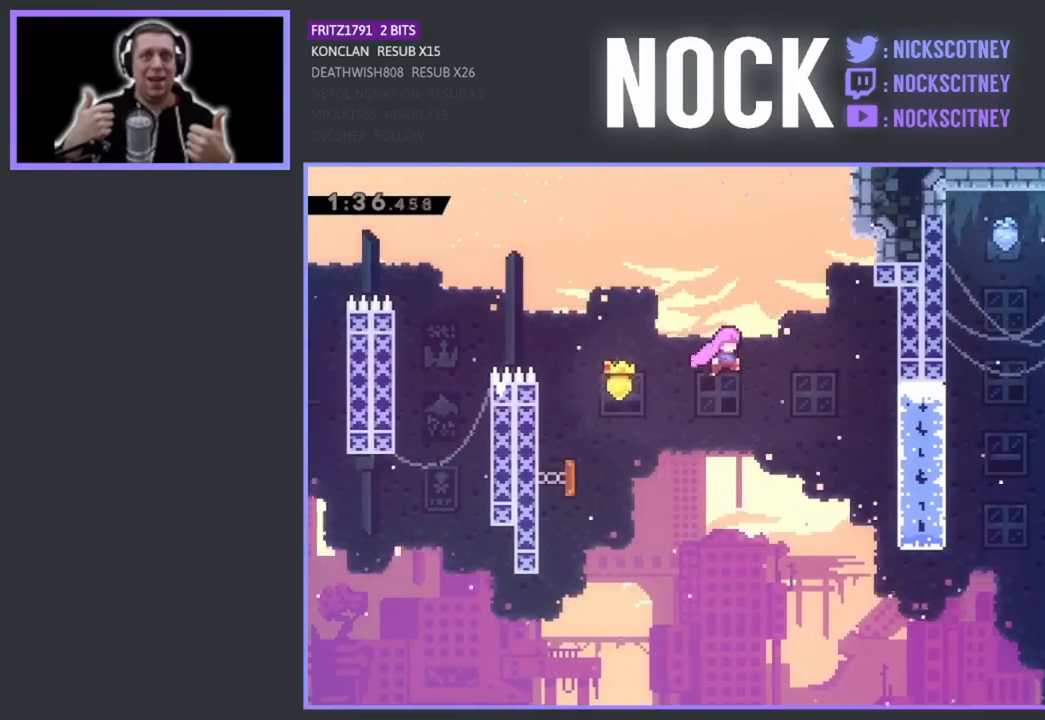
{"buttons": ["R2", "DPAD_UP", "DPAD_RIGHT"], "left_stick": "center", "events": [[50, "R2", "down"], [417, "DPAD_UP", "down"]]}
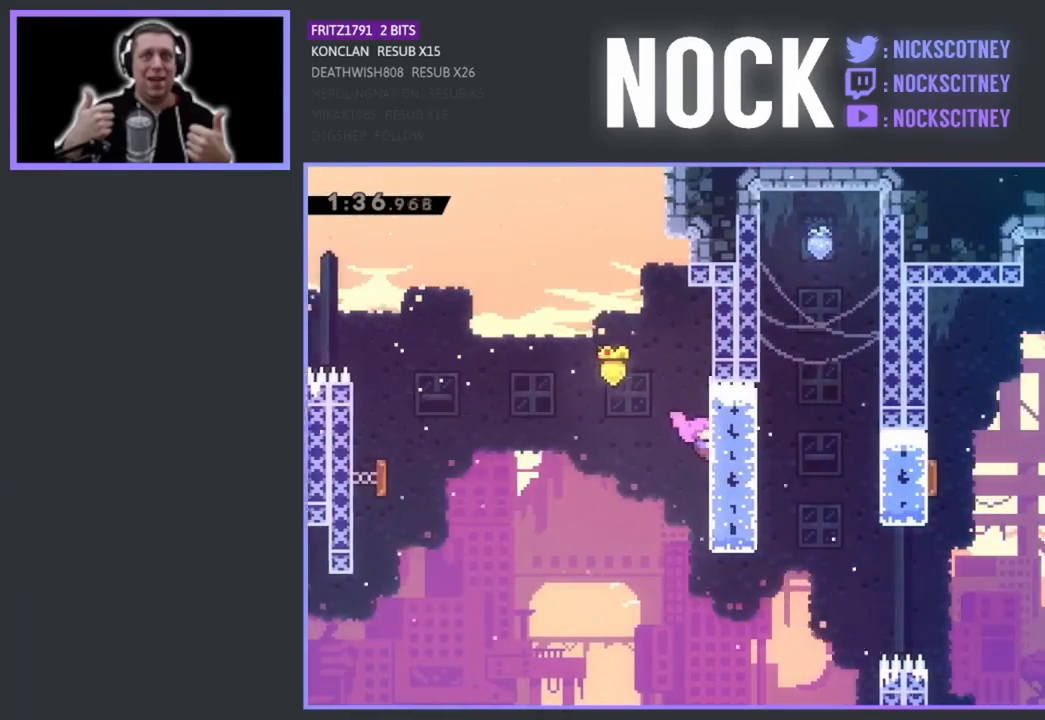
{"buttons": ["R2"], "left_stick": "center", "events": [[33, "DPAD_RIGHT", "up"], [283, "DPAD_UP", "up"]]}
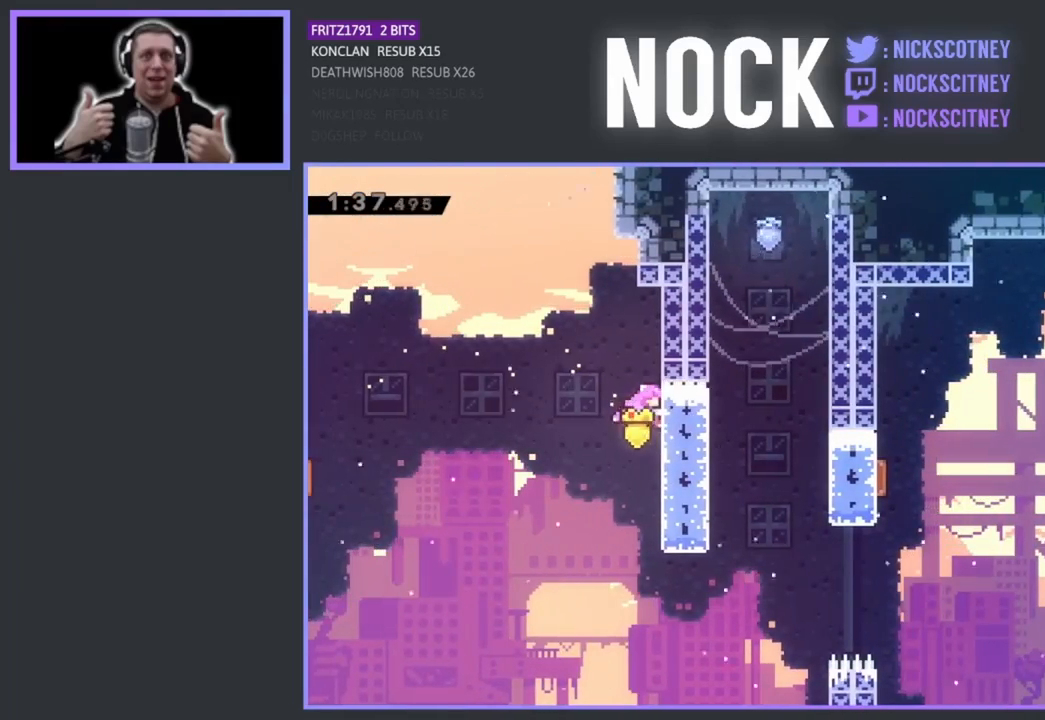
{"buttons": ["CROSS", "R2", "DPAD_RIGHT"], "left_stick": "center", "events": [[400, "DPAD_RIGHT", "down"], [450, "CROSS", "down"]]}
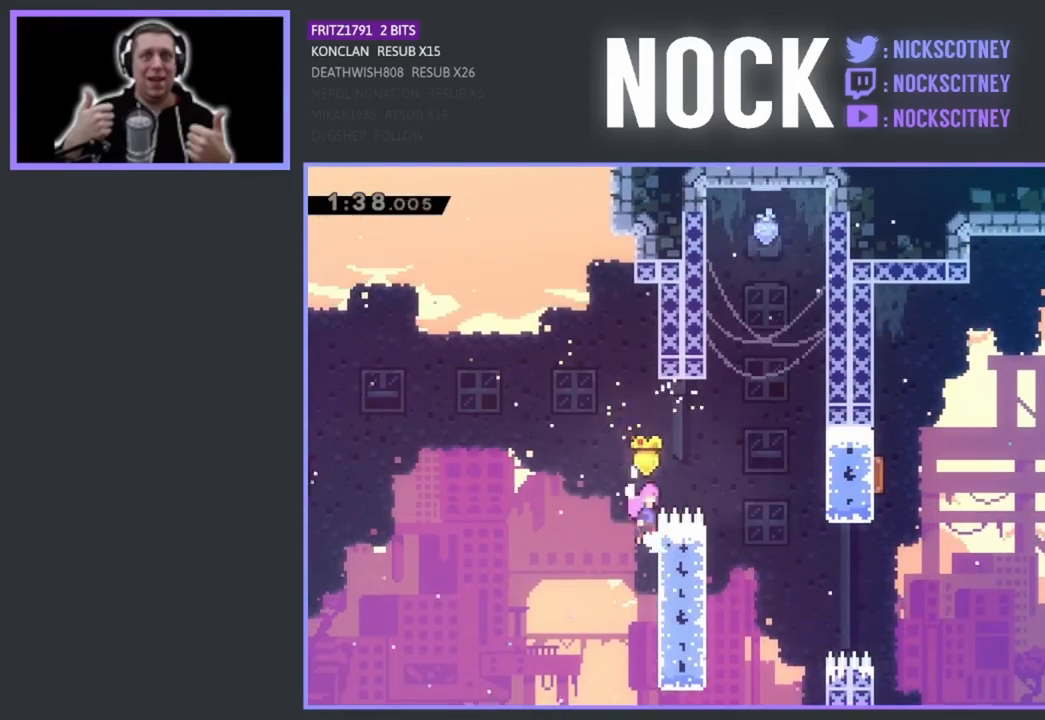
{"buttons": [], "left_stick": "center", "events": [[283, "CROSS", "up"], [333, "R2", "up"], [400, "DPAD_RIGHT", "up"]]}
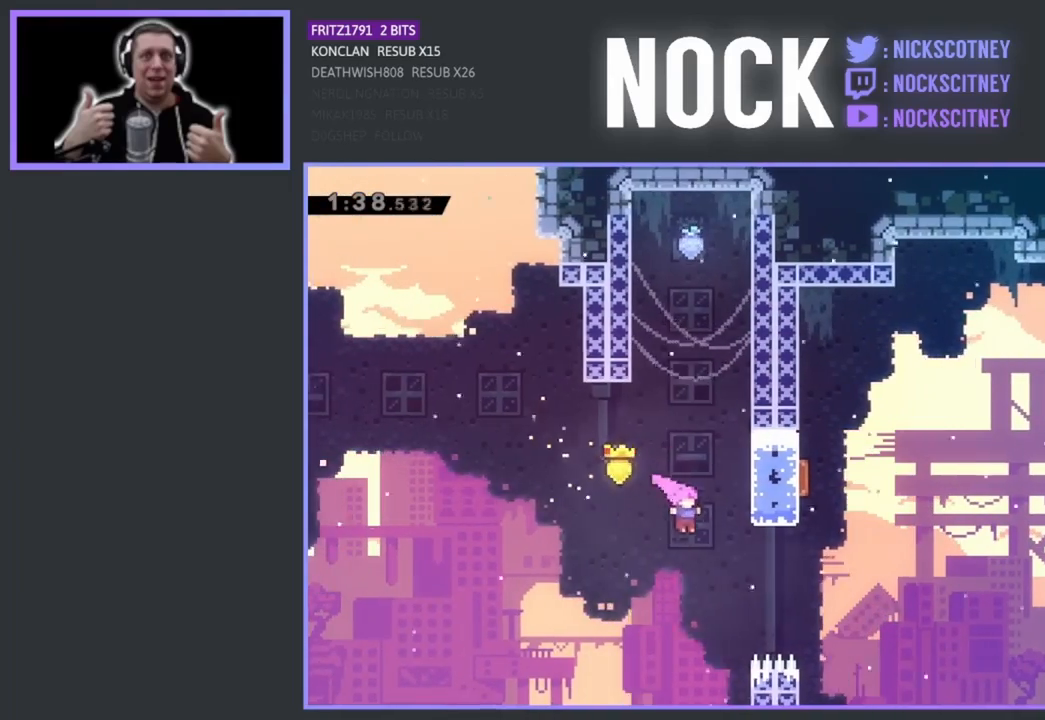
{"buttons": ["CIRCLE", "DPAD_UP"], "left_stick": "center", "events": [[33, "DPAD_RIGHT", "down"], [67, "CIRCLE", "down"], [267, "CIRCLE", "up"], [283, "DPAD_RIGHT", "up"], [383, "DPAD_UP", "down"], [400, "CIRCLE", "down"]]}
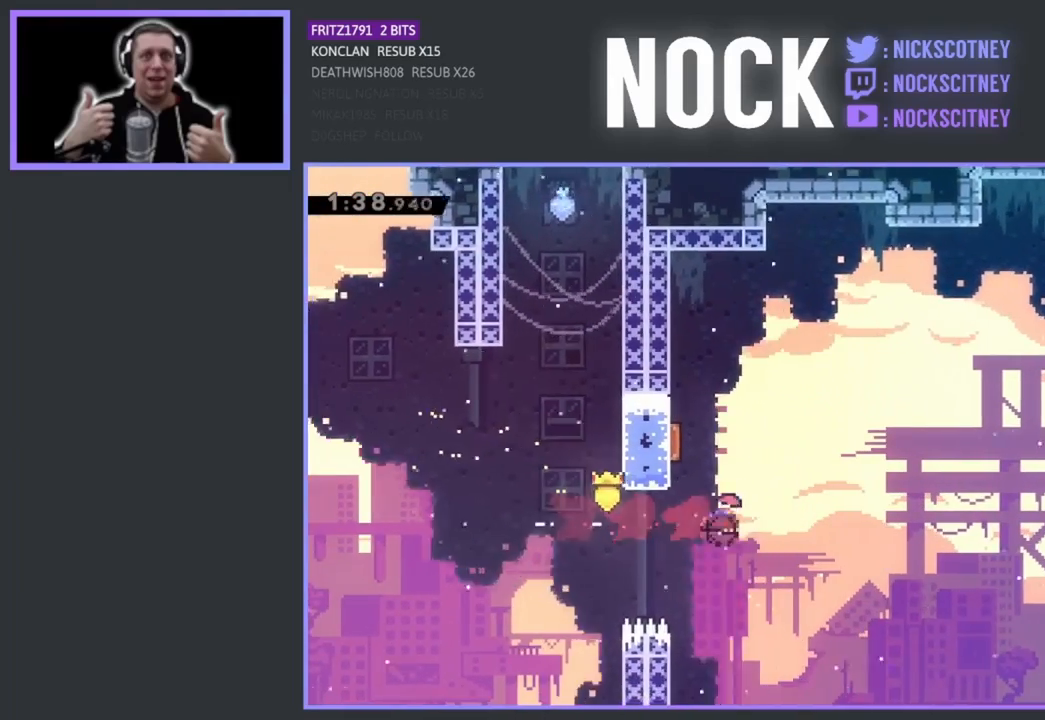
{"buttons": [], "left_stick": "center", "events": [[117, "DPAD_UP", "up"], [133, "CIRCLE", "up"], [133, "DPAD_LEFT", "down"], [383, "DPAD_LEFT", "up"]]}
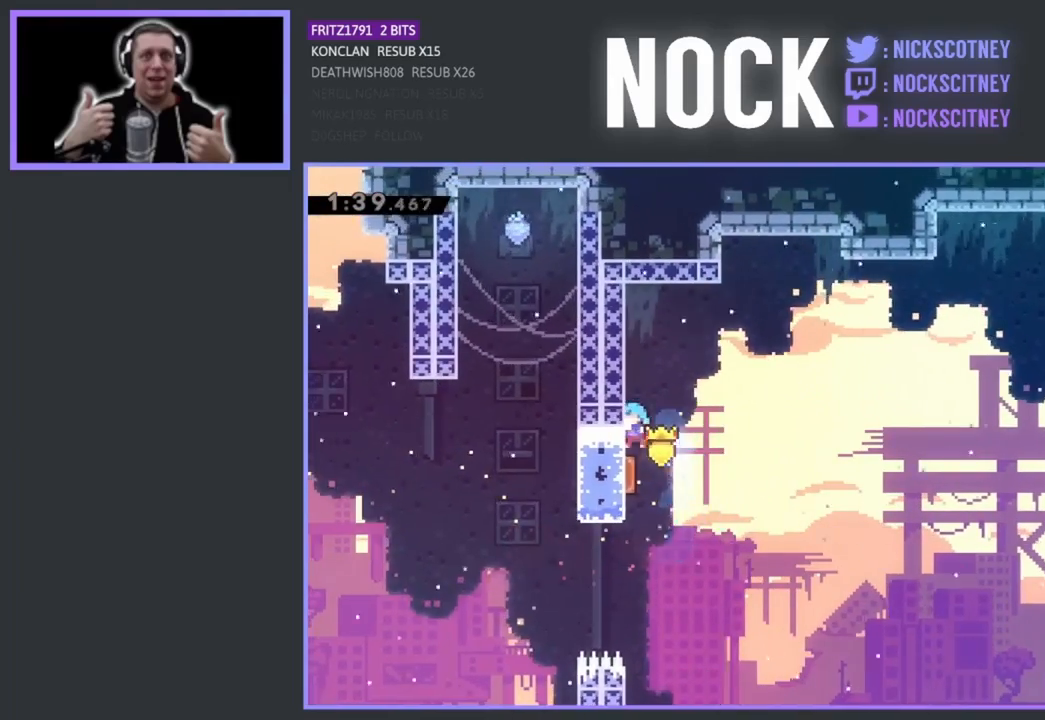
{"buttons": ["DPAD_UP", "DPAD_RIGHT"], "left_stick": "center", "events": [[167, "DPAD_RIGHT", "down"], [167, "DPAD_UP", "down"]]}
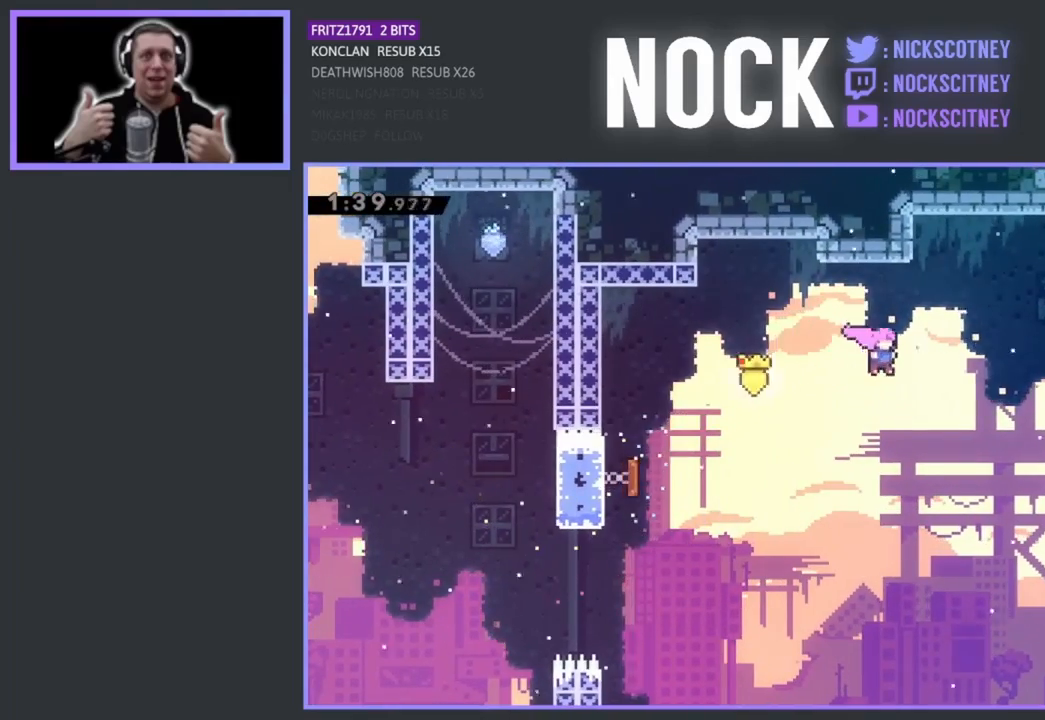
{"buttons": ["CIRCLE", "DPAD_UP", "DPAD_RIGHT"], "left_stick": "center", "events": [[250, "CIRCLE", "down"], [383, "CIRCLE", "up"], [483, "CIRCLE", "down"]]}
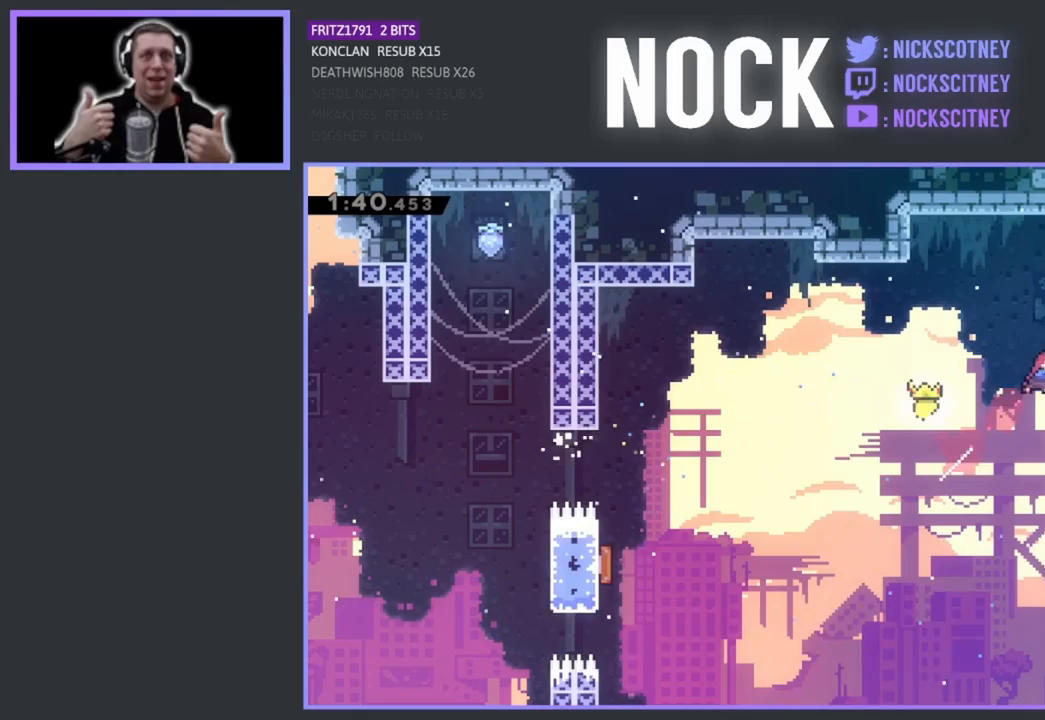
{"buttons": [], "left_stick": "center", "events": [[117, "CIRCLE", "up"], [167, "DPAD_RIGHT", "up"], [183, "DPAD_UP", "up"]]}
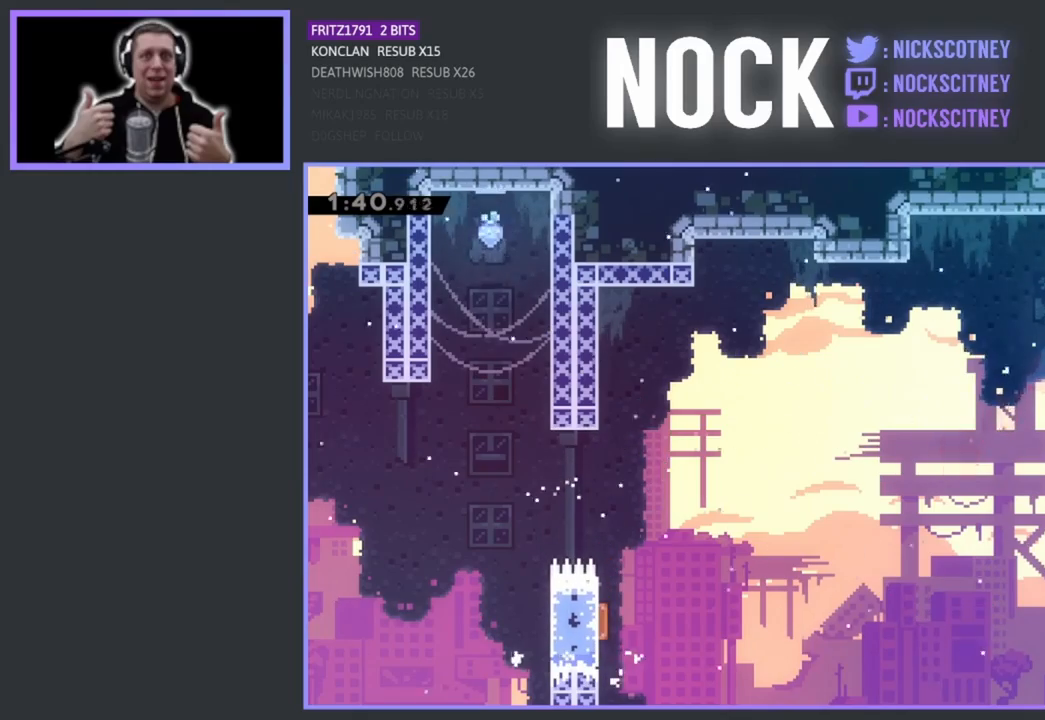
{"buttons": ["CROSS", "DPAD_DOWN", "DPAD_RIGHT"], "left_stick": "center", "events": [[117, "DPAD_DOWN", "down"], [167, "CIRCLE", "down"], [233, "DPAD_RIGHT", "down"], [300, "CIRCLE", "up"], [383, "CROSS", "down"]]}
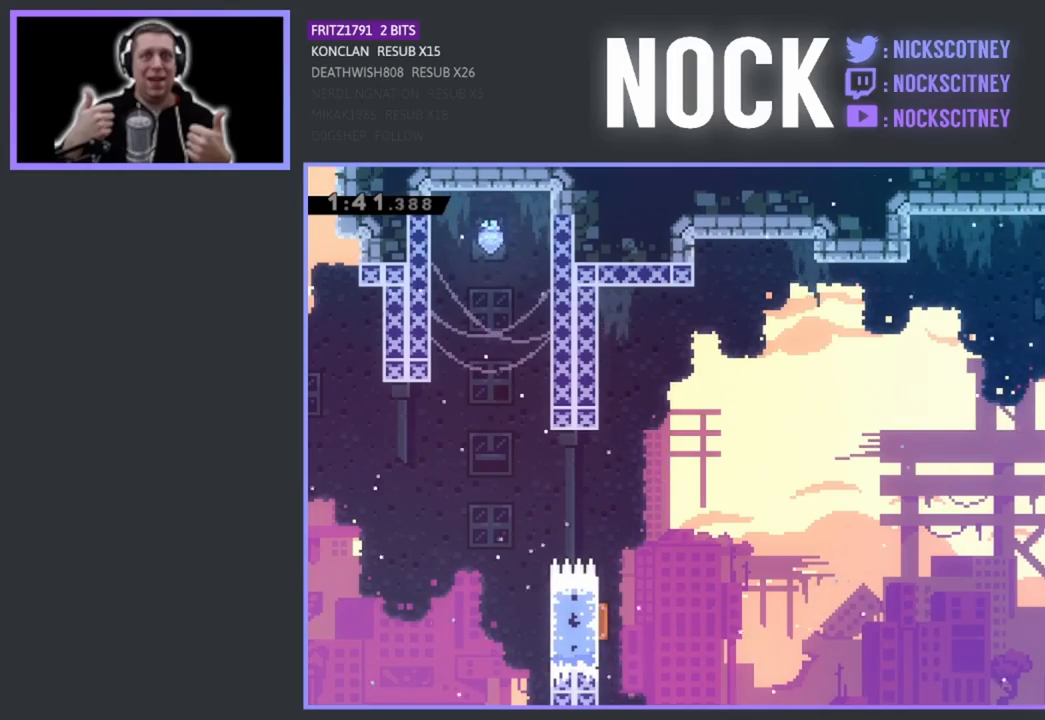
{"buttons": ["DPAD_LEFT"], "left_stick": "center", "events": [[50, "CROSS", "up"], [300, "DPAD_RIGHT", "up"], [350, "DPAD_DOWN", "up"], [483, "DPAD_LEFT", "down"]]}
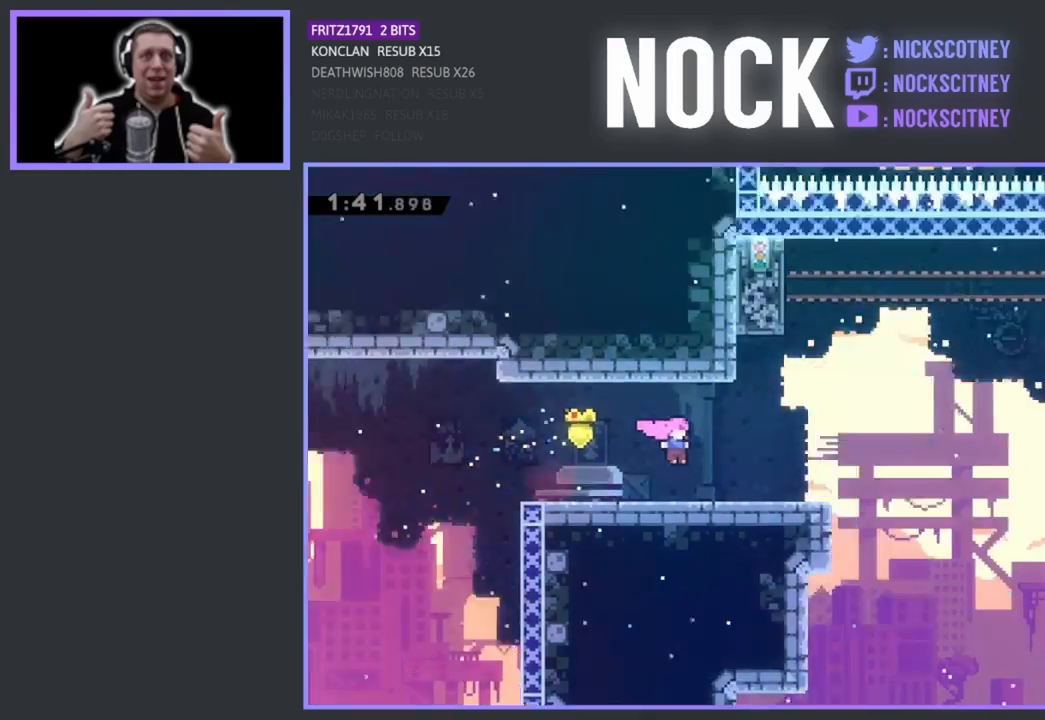
{"buttons": ["DPAD_LEFT"], "left_stick": "center", "events": []}
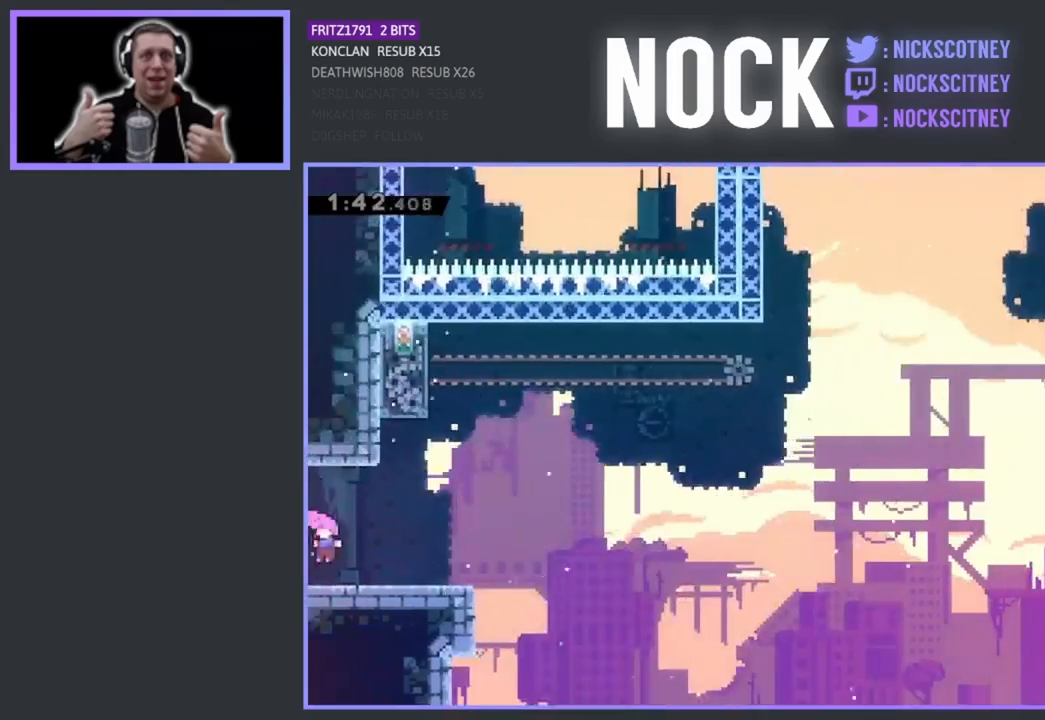
{"buttons": ["DPAD_LEFT"], "left_stick": "center", "events": []}
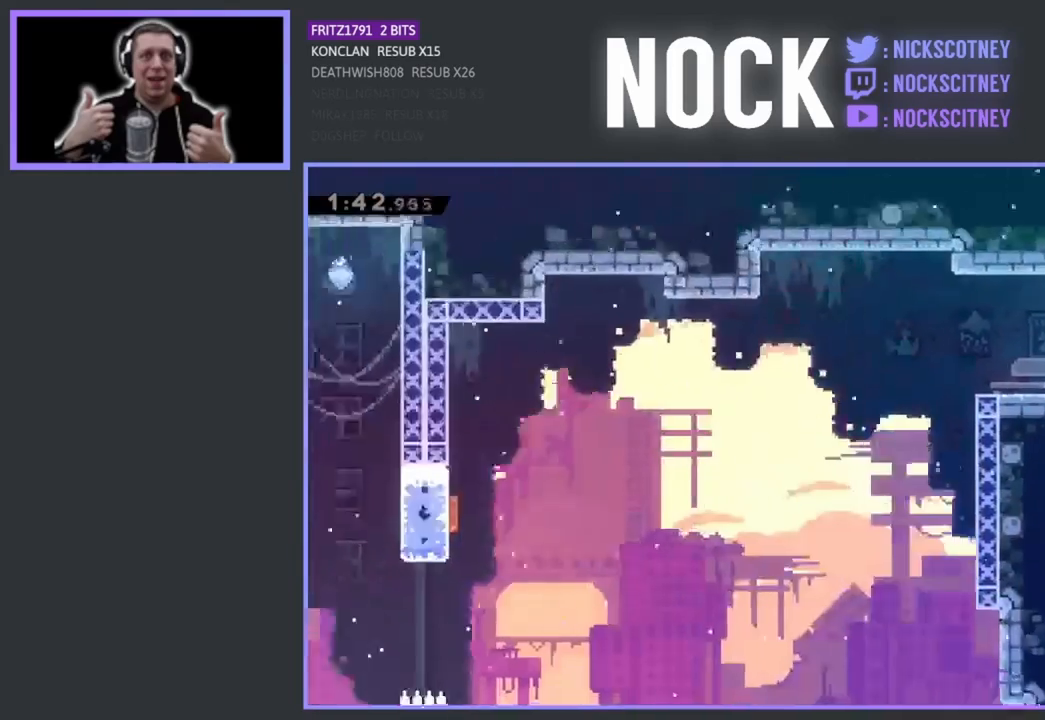
{"buttons": ["DPAD_LEFT"], "left_stick": "center", "events": [[50, "DPAD_LEFT", "up"], [233, "DPAD_LEFT", "down"]]}
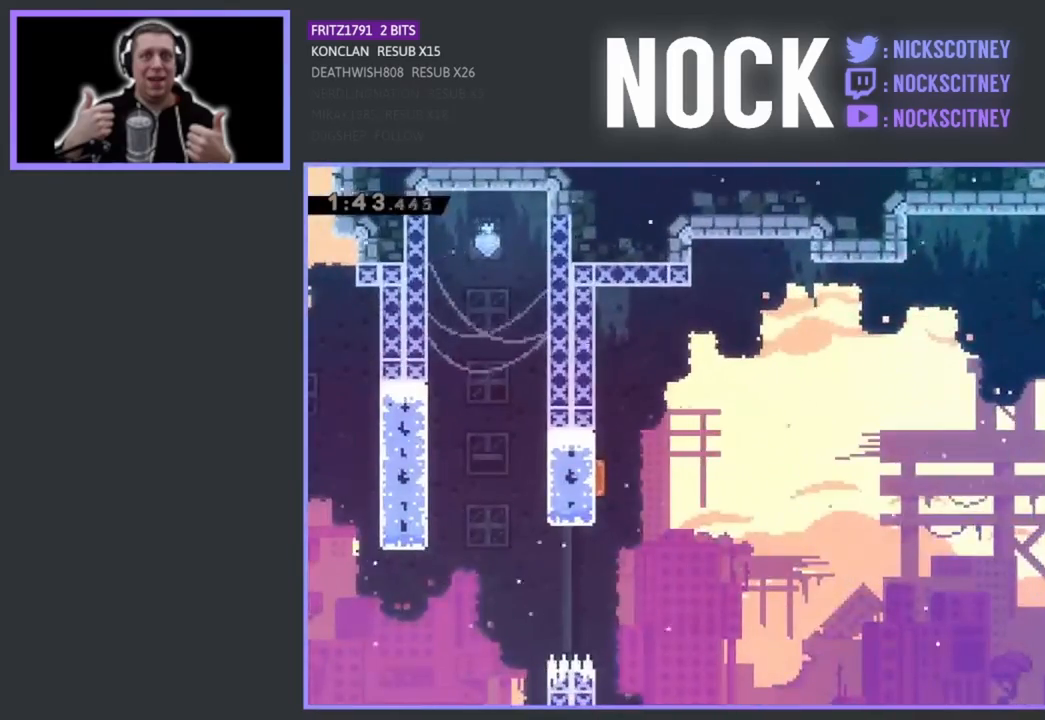
{"buttons": [], "left_stick": "center", "events": [[200, "DPAD_LEFT", "up"]]}
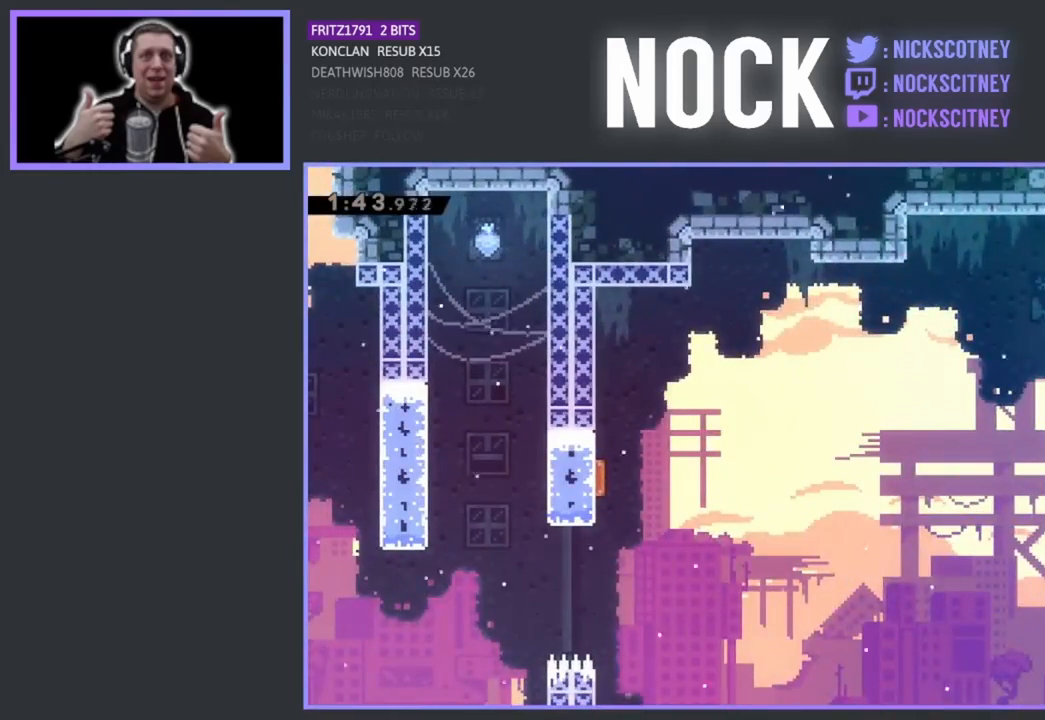
{"buttons": [], "left_stick": "center", "events": [[17, "CROSS", "down"], [200, "CROSS", "up"]]}
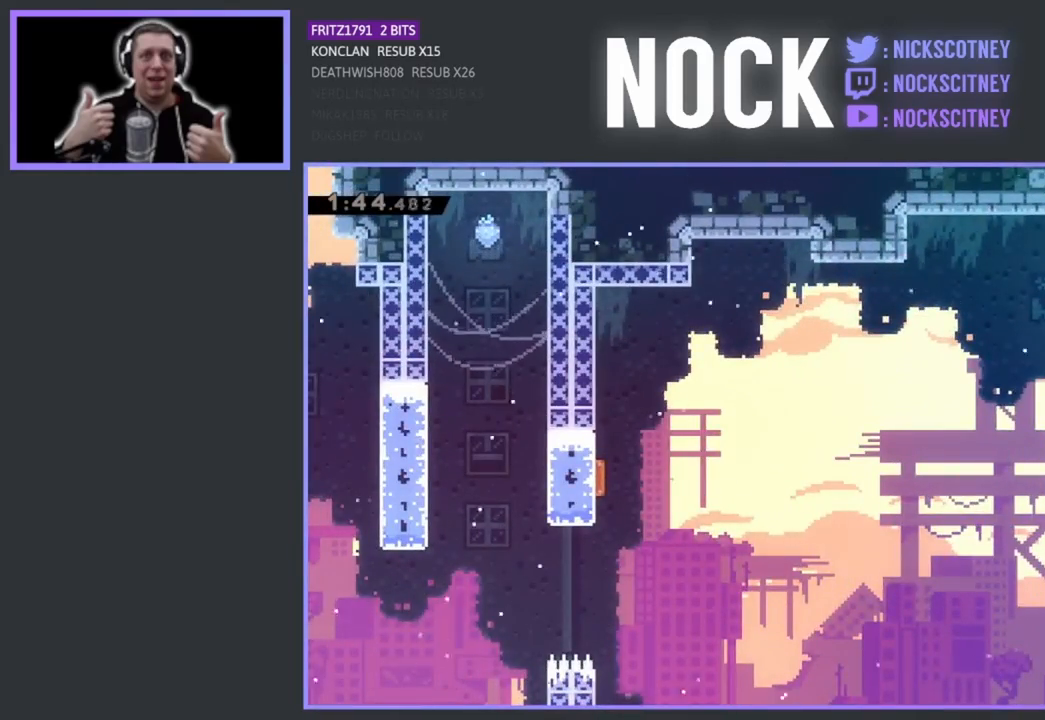
{"buttons": ["DPAD_DOWN", "DPAD_RIGHT"], "left_stick": "center", "events": [[17, "DPAD_RIGHT", "down"], [50, "CIRCLE", "down"], [67, "DPAD_DOWN", "down"], [183, "CIRCLE", "up"], [267, "CROSS", "down"], [433, "CROSS", "up"]]}